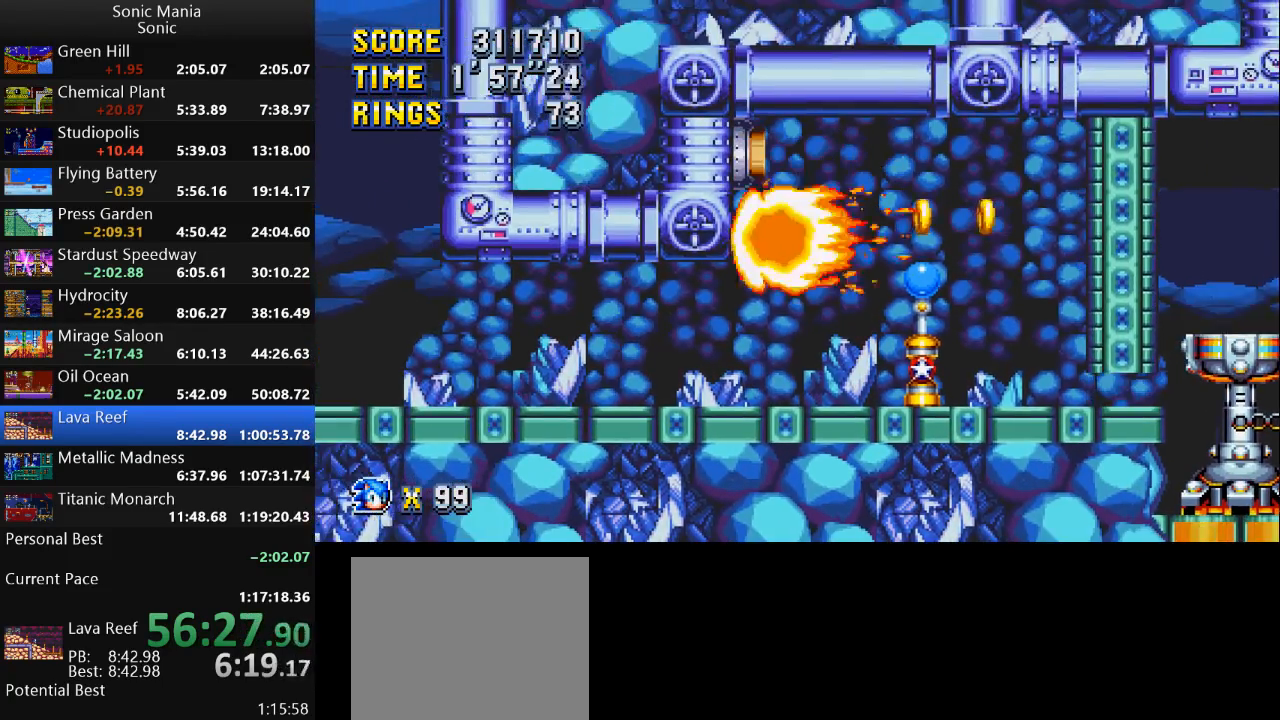
Gameplay with a controller (Xbox layout); each line is a JSON object with the inputs held at the frame after it. "events" lists button and stick changes between this image and that frame as [ms after this image, input, new state], when the widget could be followed in between. Not read: DPAD_DOWN DPAD_LEFT DPAD_RIGHT DPAD_UP L2 L3 R1 R2 R3 SELECT START X Y.
{"buttons": [], "left_stick": "right", "right_stick": "center", "events": []}
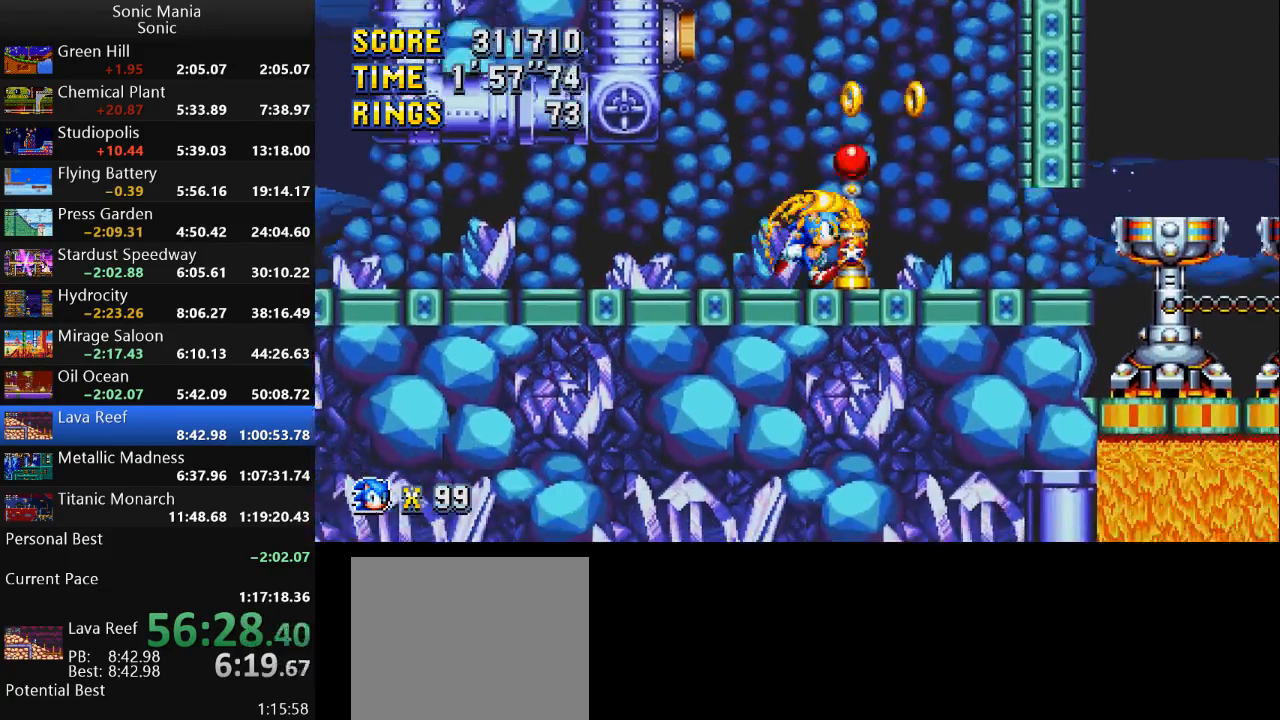
{"buttons": [], "left_stick": "right", "right_stick": "center", "events": []}
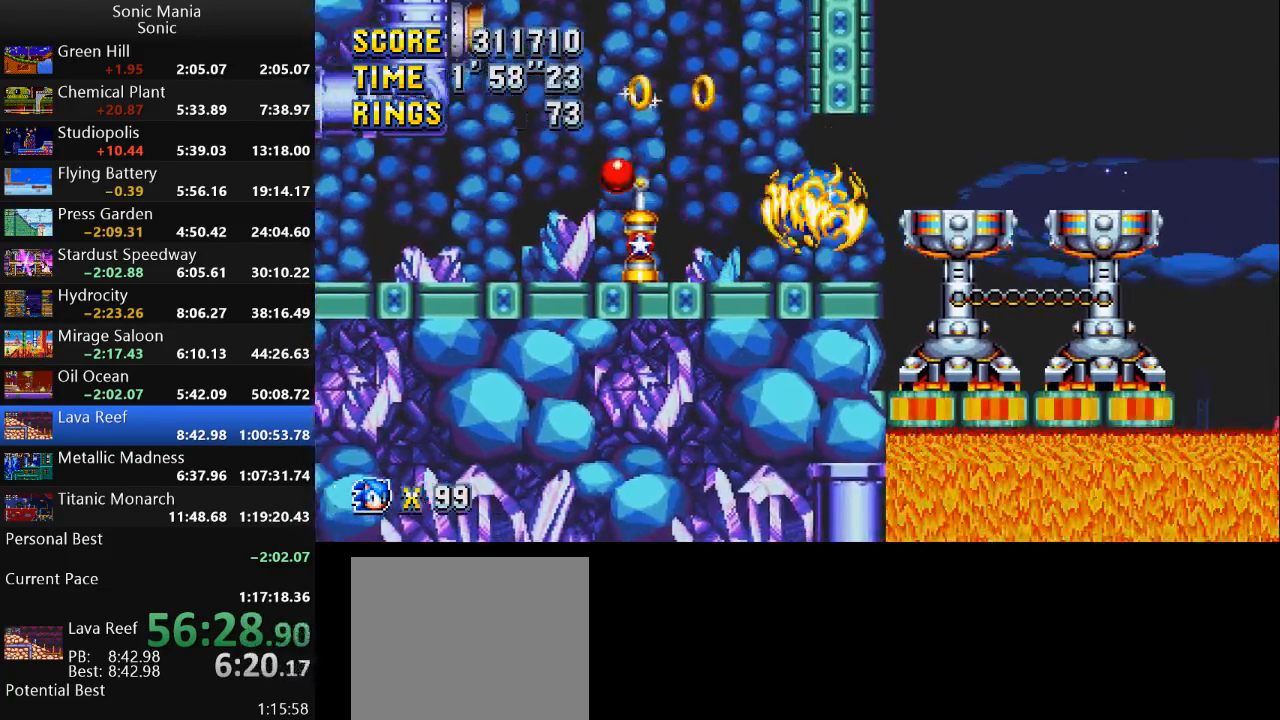
{"buttons": [], "left_stick": "left", "right_stick": "center", "events": [[33, "A", "down"], [100, "A", "up"], [167, "left_stick", "left"]]}
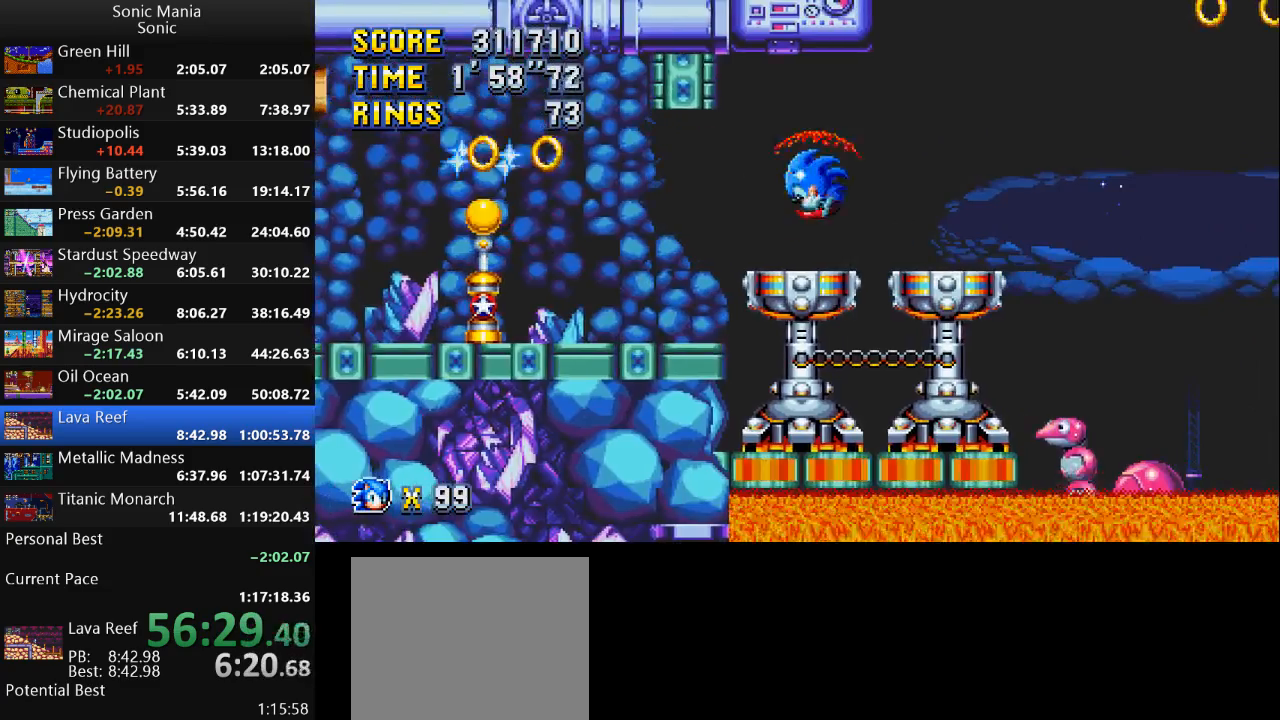
{"buttons": [], "left_stick": "down", "right_stick": "center", "events": [[233, "left_stick", "right"], [333, "left_stick", "center"], [500, "left_stick", "down"]]}
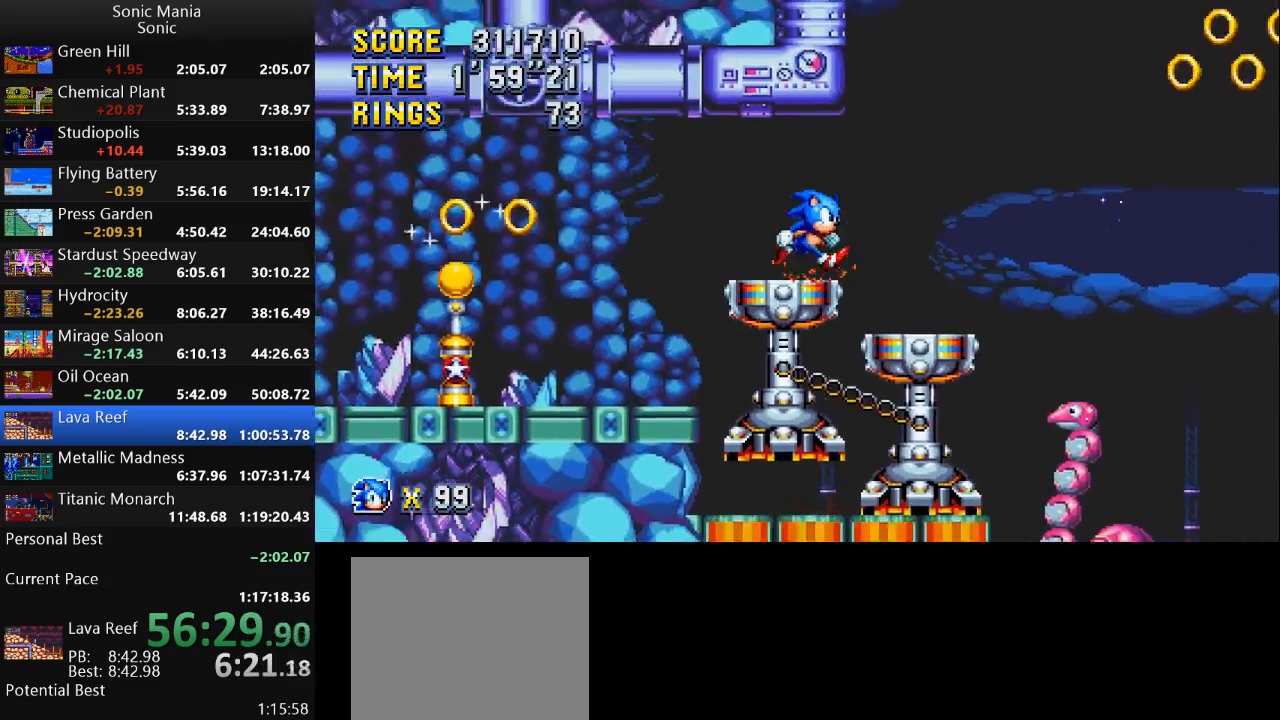
{"buttons": ["A"], "left_stick": "right", "right_stick": "center", "events": [[100, "B", "down"], [200, "B", "up"], [267, "B", "down"], [333, "B", "up"], [333, "left_stick", "center"], [367, "A", "down"], [467, "left_stick", "right"]]}
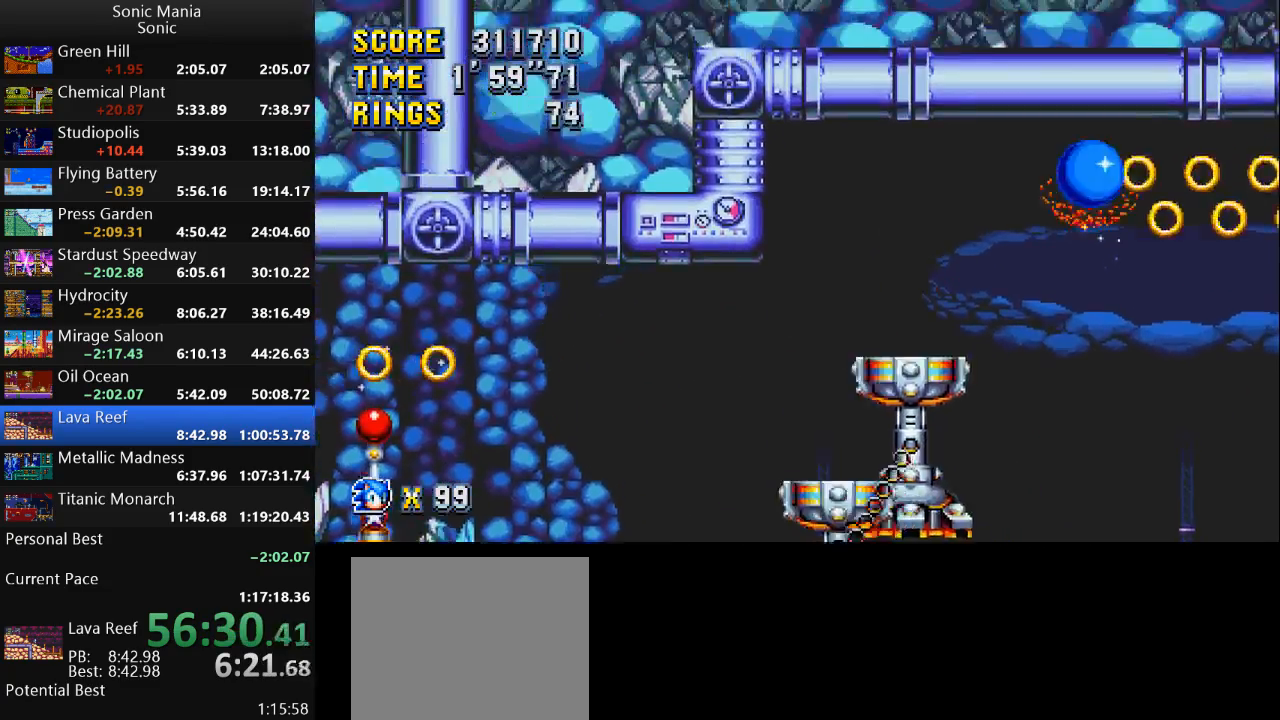
{"buttons": ["A"], "left_stick": "right", "right_stick": "center", "events": [[233, "A", "up"], [367, "A", "down"]]}
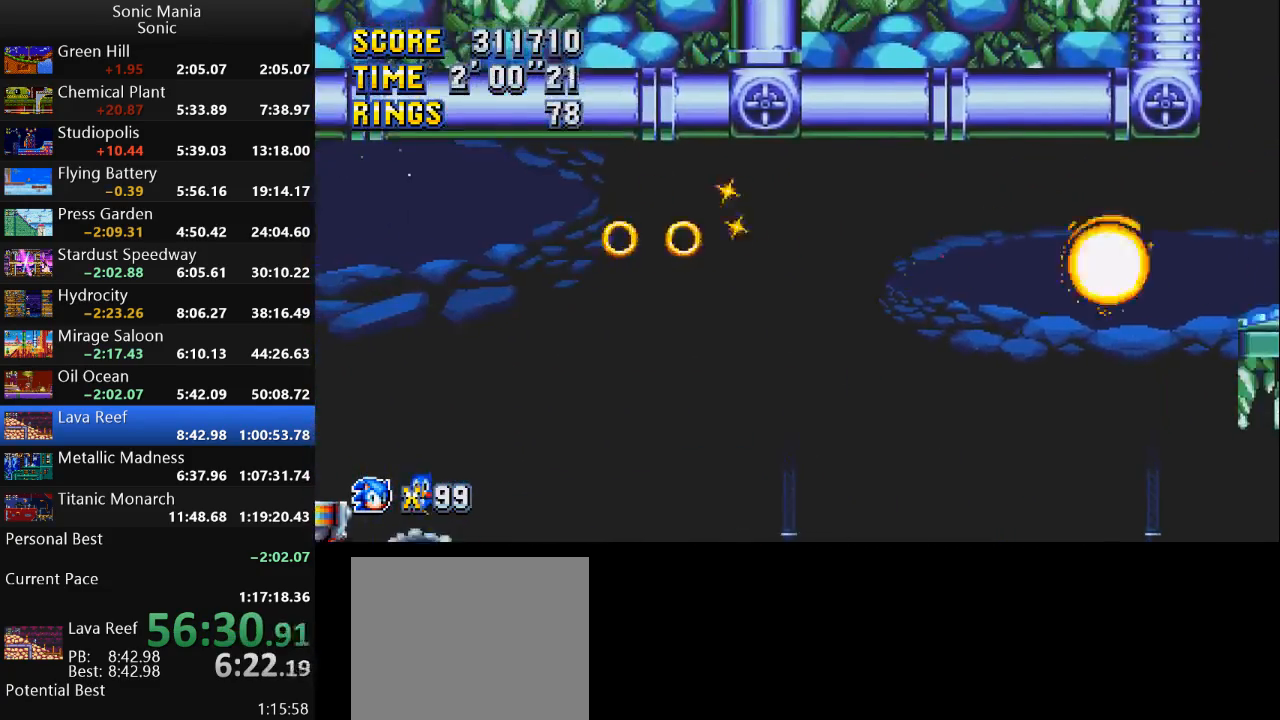
{"buttons": [], "left_stick": "right", "right_stick": "center", "events": [[200, "A", "up"]]}
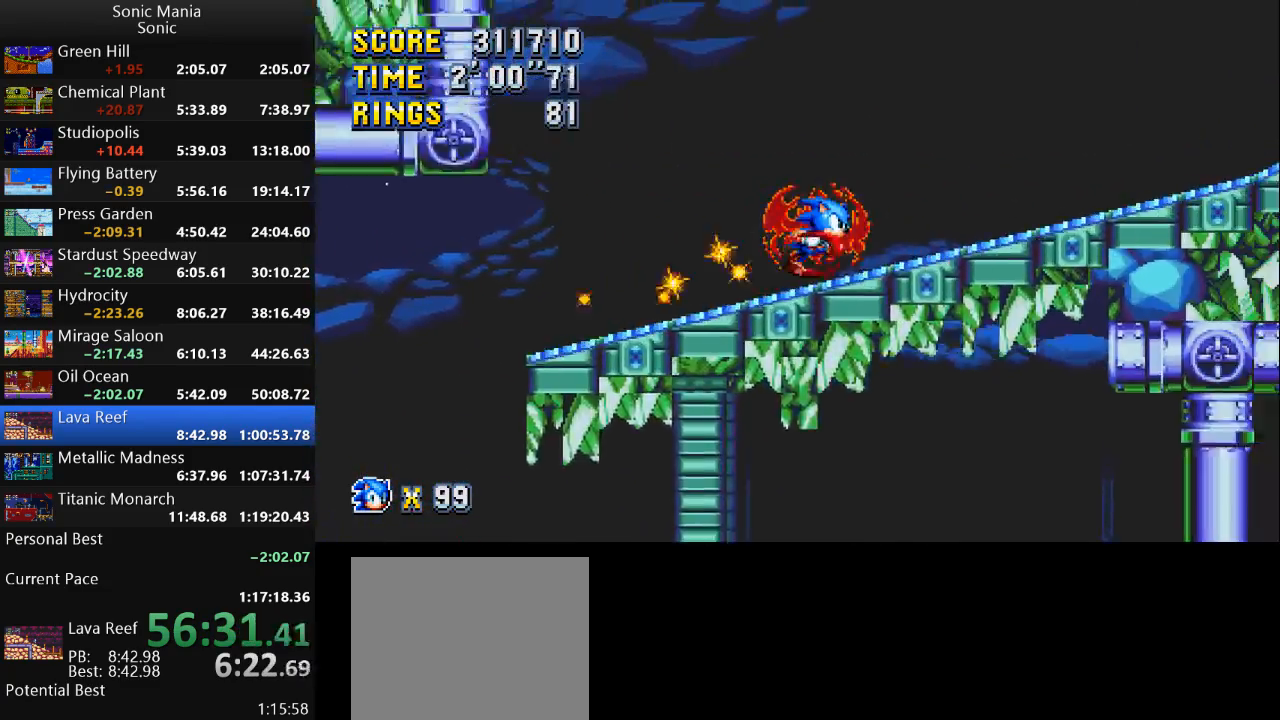
{"buttons": [], "left_stick": "right", "right_stick": "center", "events": []}
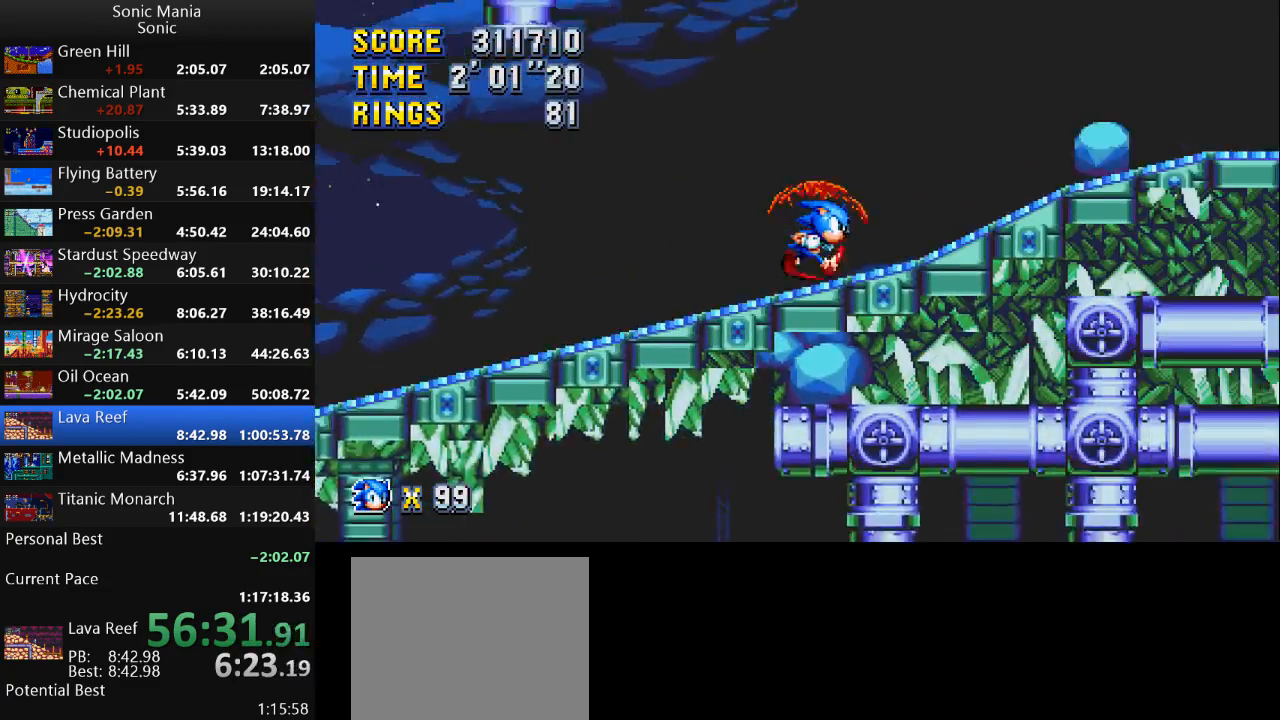
{"buttons": [], "left_stick": "right", "right_stick": "center", "events": [[167, "A", "down"], [400, "A", "up"]]}
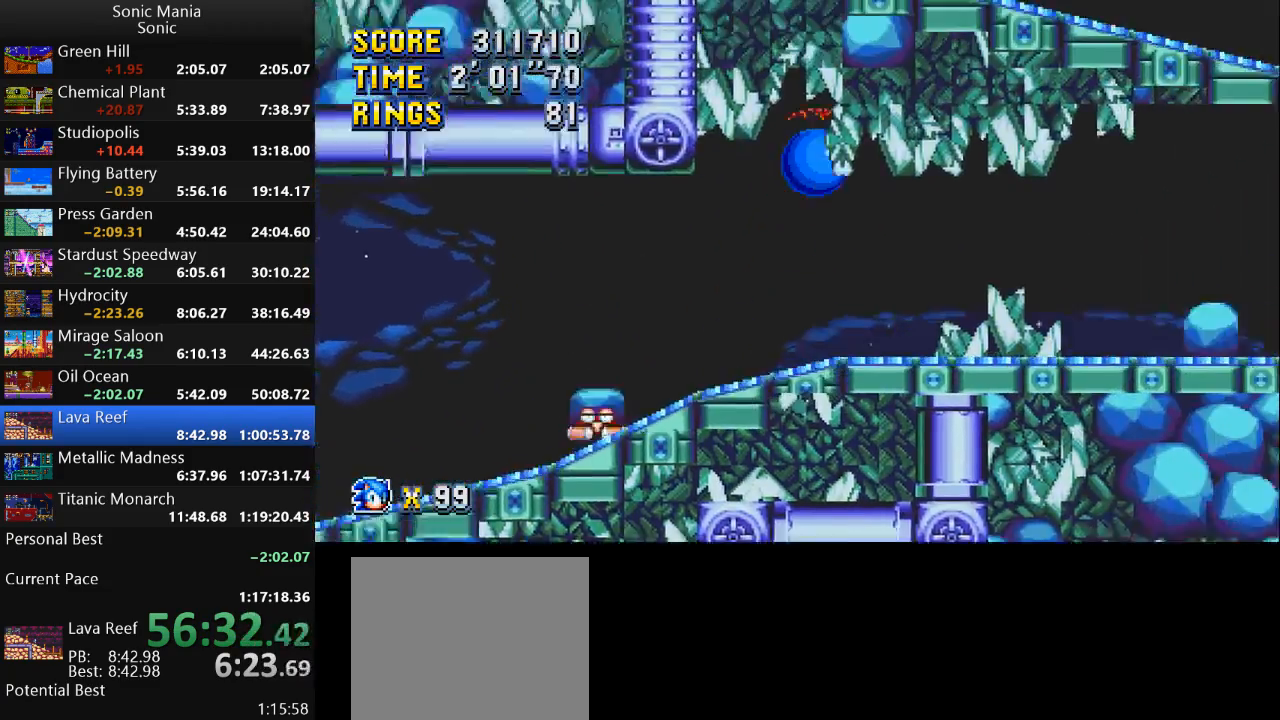
{"buttons": [], "left_stick": "right", "right_stick": "center", "events": [[200, "left_stick", "center"], [367, "left_stick", "right"]]}
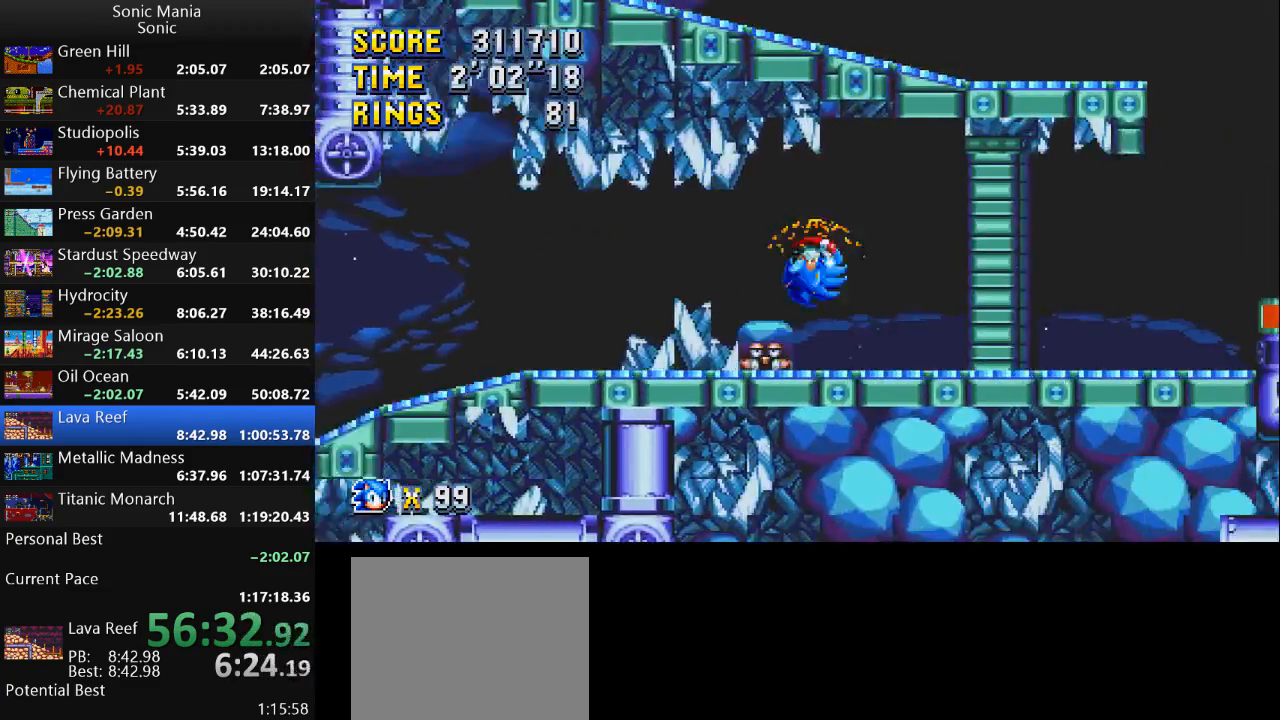
{"buttons": ["A"], "left_stick": "right", "right_stick": "center", "events": [[367, "A", "down"]]}
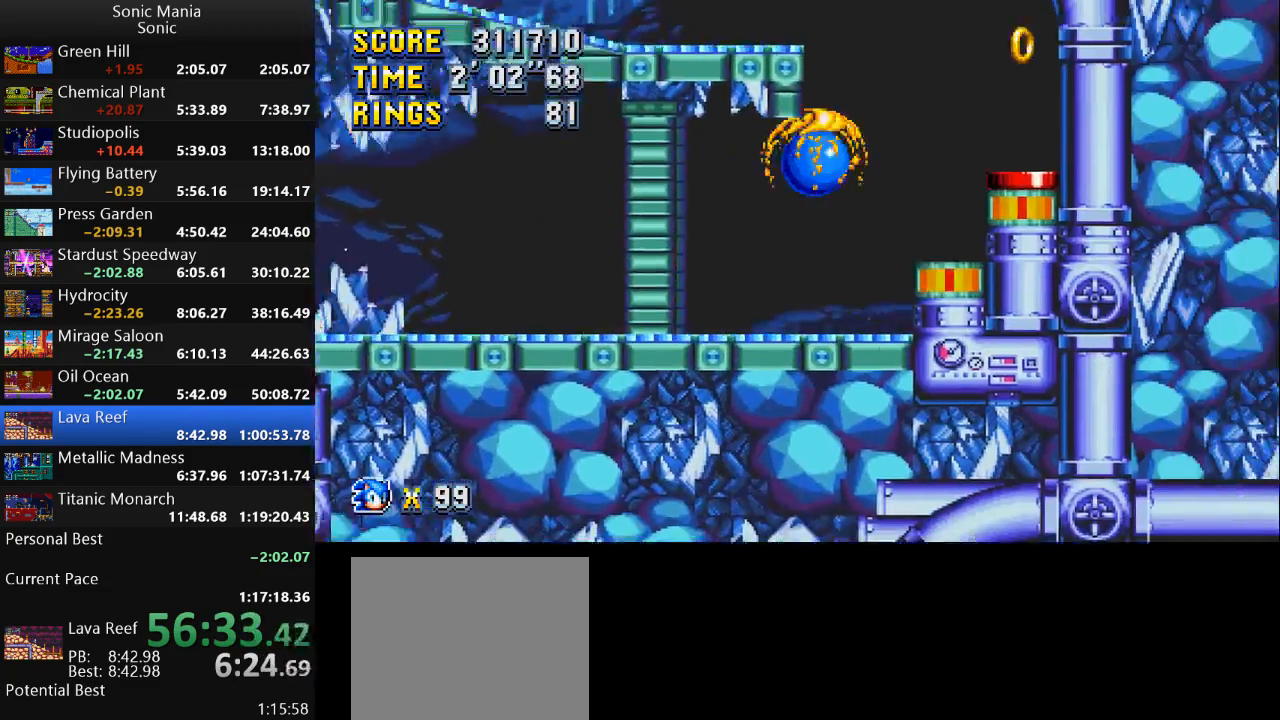
{"buttons": [], "left_stick": "center", "right_stick": "center", "events": [[233, "A", "up"], [367, "left_stick", "center"]]}
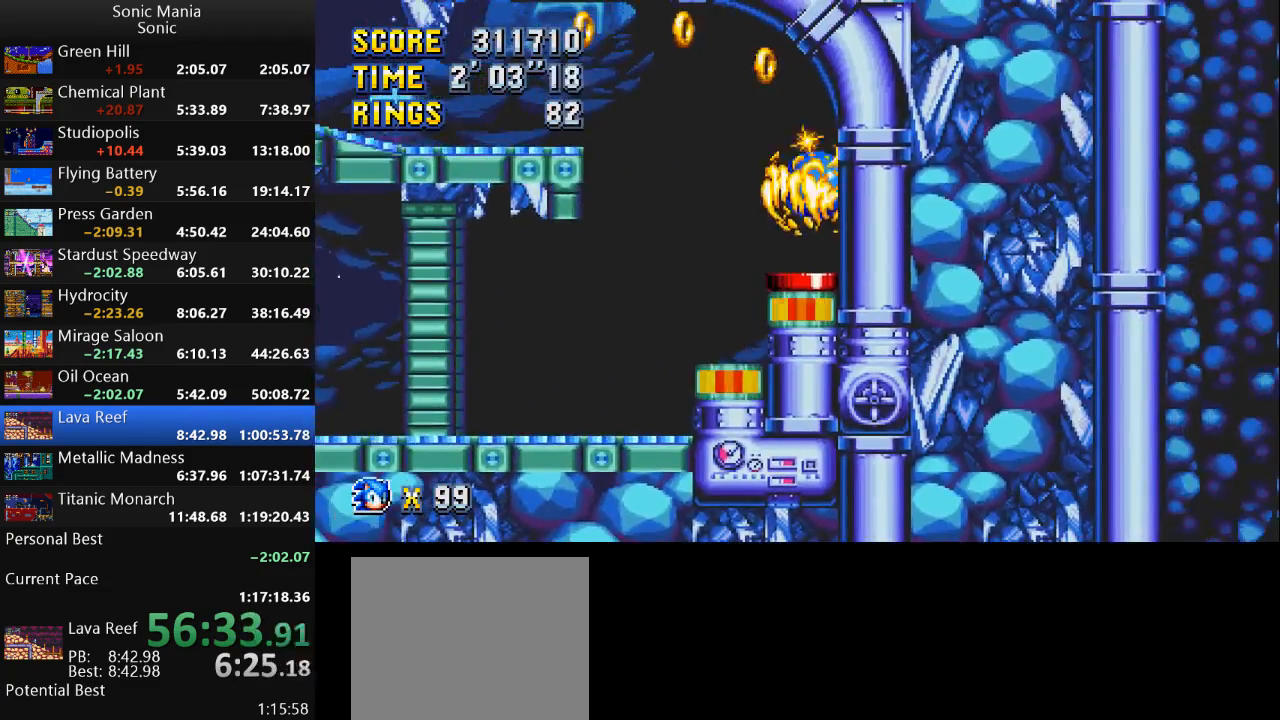
{"buttons": [], "left_stick": "left", "right_stick": "center", "events": [[467, "left_stick", "left"]]}